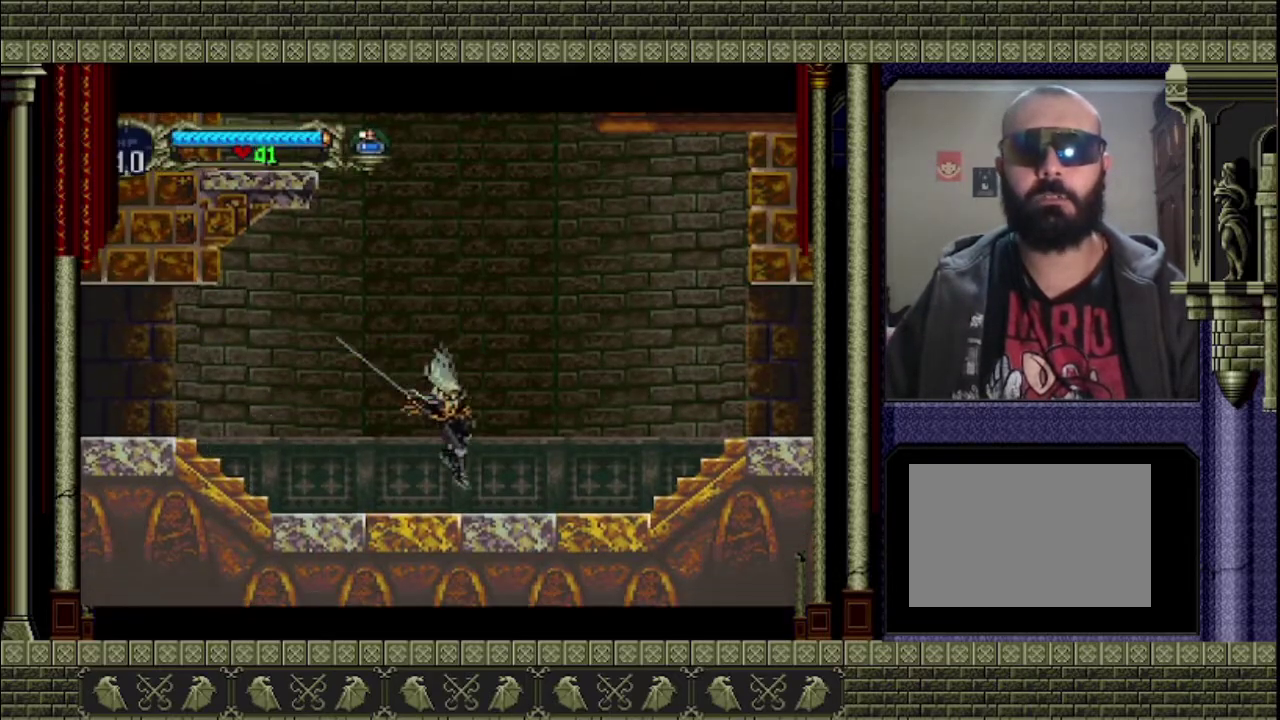
Gameplay with a controller (PlayStation layout); each line is a JSON object with the inputs held at the frame after it. "events" lists button and stick changes between this image and that frame as [ms after this image, input, new state], when the widget could be followed in between. This overlay highlights the sticks when they move; stick clicks (L3 R3) are not distinguishable. Not read: L3 R3 right_stick.
{"buttons": [], "left_stick": "right", "events": []}
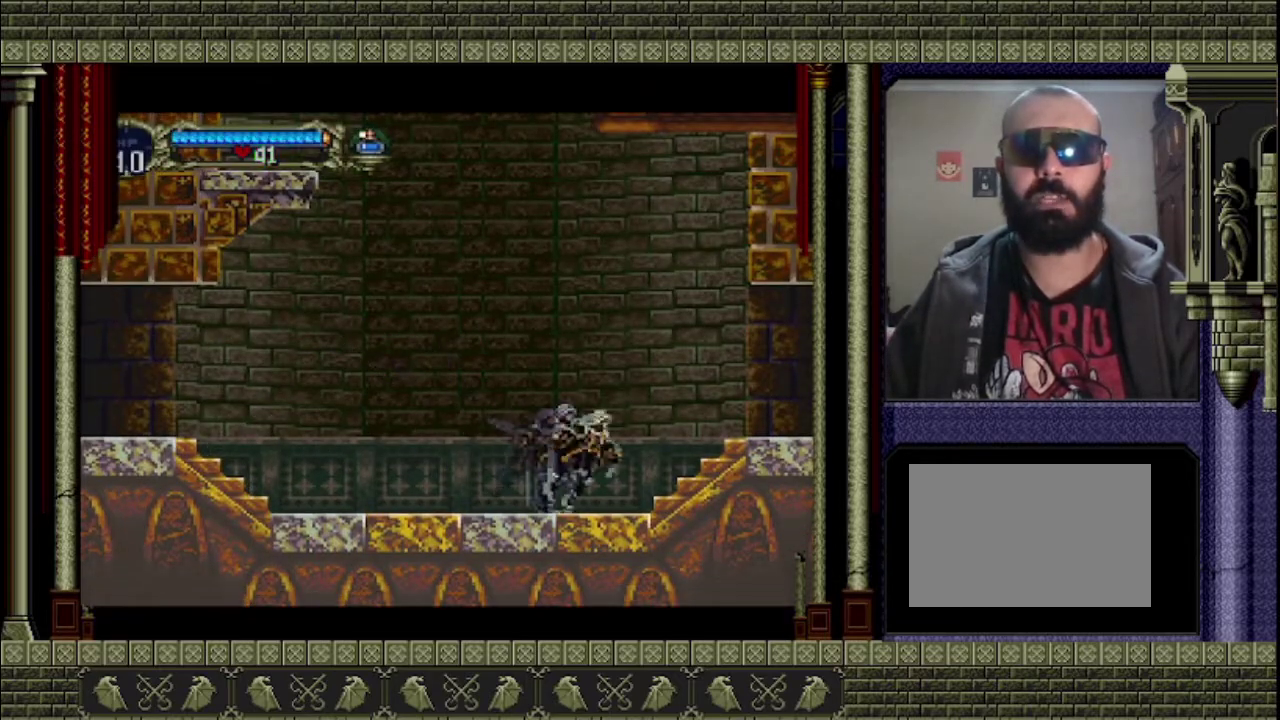
{"buttons": [], "left_stick": "right", "events": [[300, "CROSS", "down"], [433, "CROSS", "up"]]}
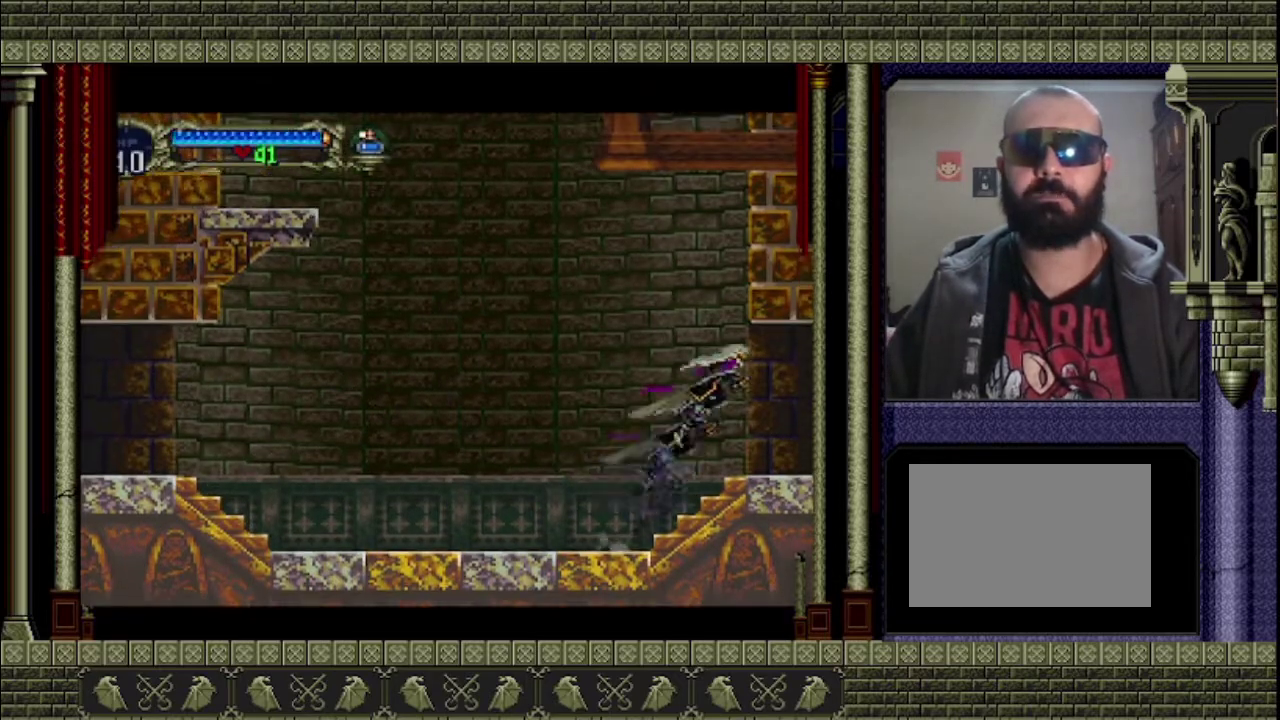
{"buttons": [], "left_stick": "right", "events": []}
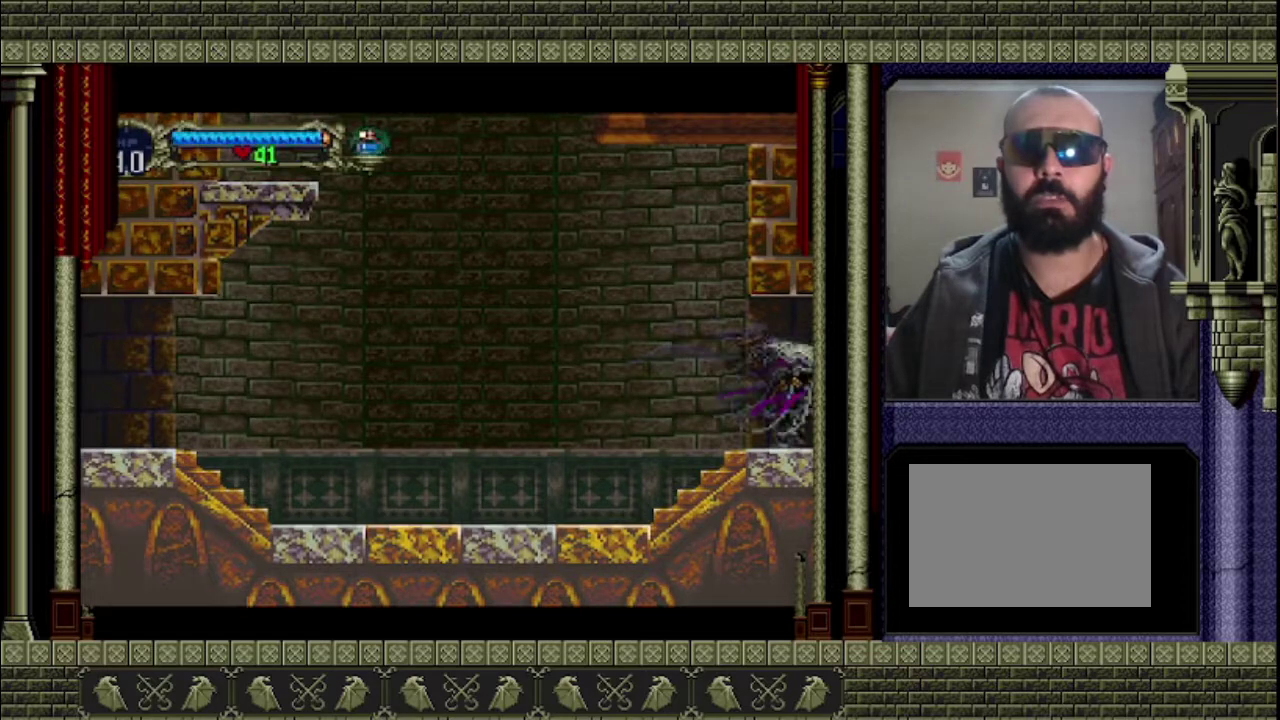
{"buttons": [], "left_stick": "right", "events": []}
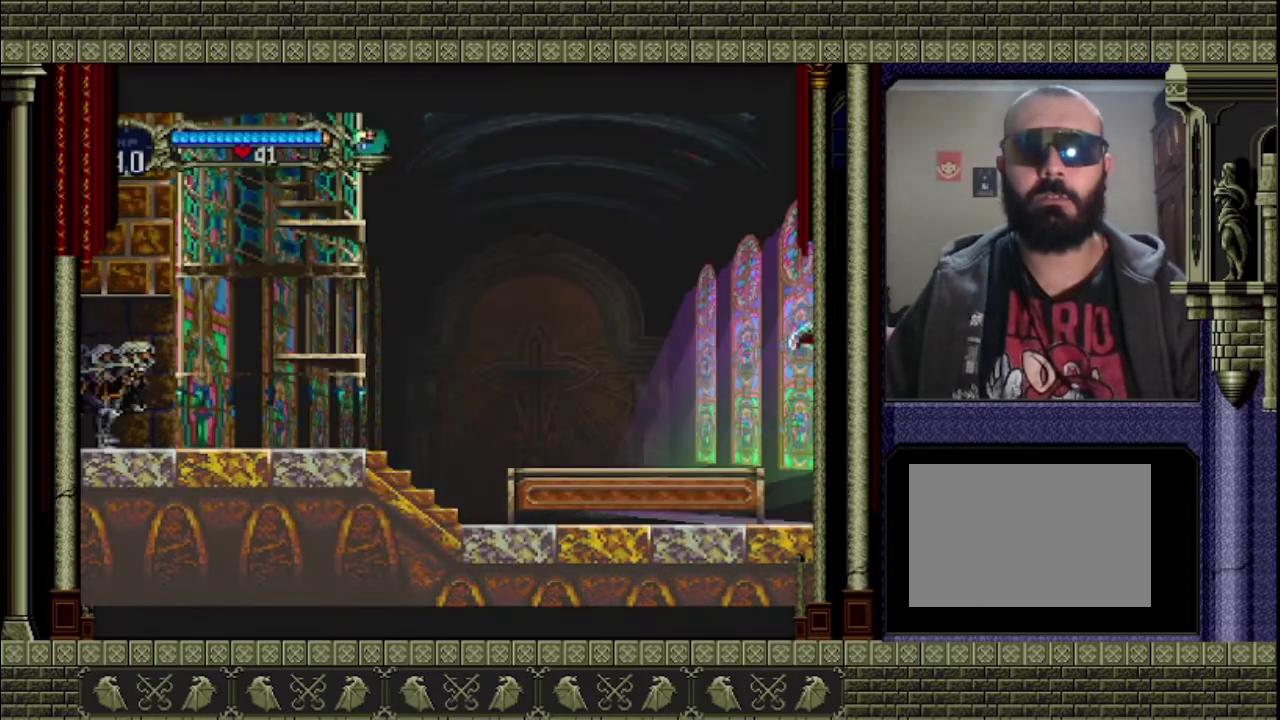
{"buttons": ["CROSS"], "left_stick": "right", "events": [[333, "CROSS", "down"]]}
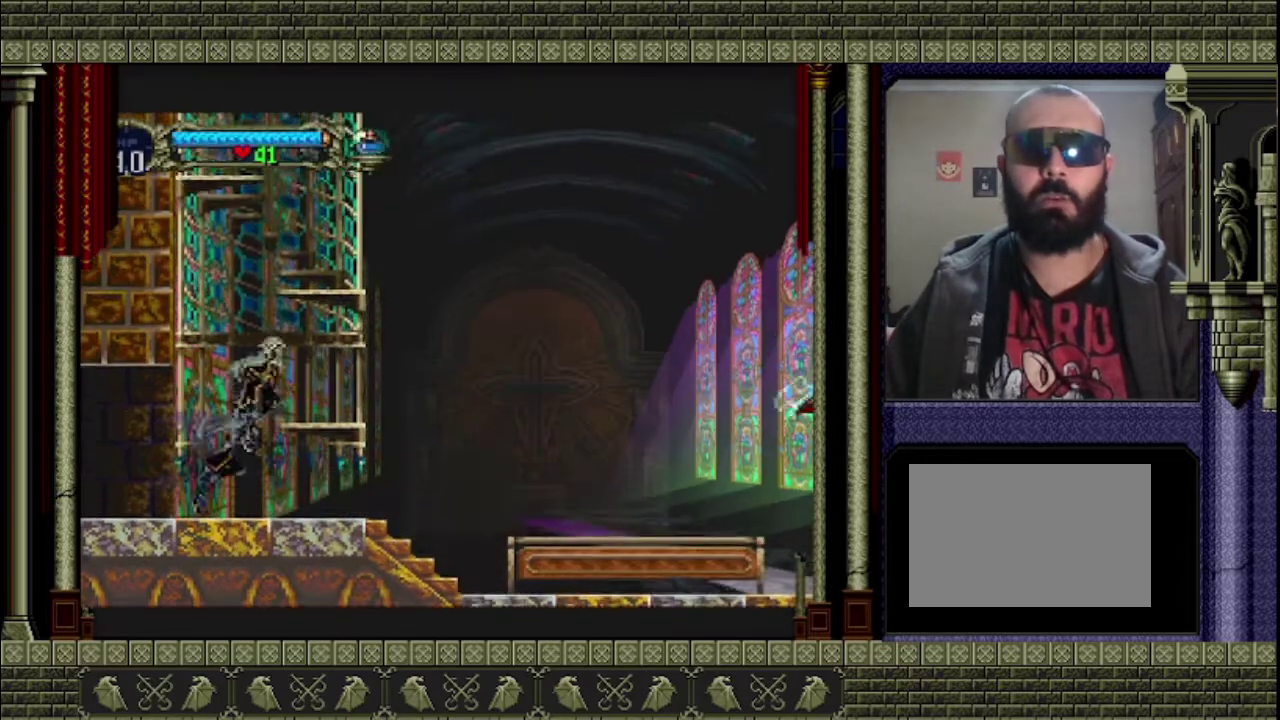
{"buttons": ["CROSS"], "left_stick": "center", "events": [[100, "CROSS", "up"], [100, "left_stick", "center"], [500, "CROSS", "down"]]}
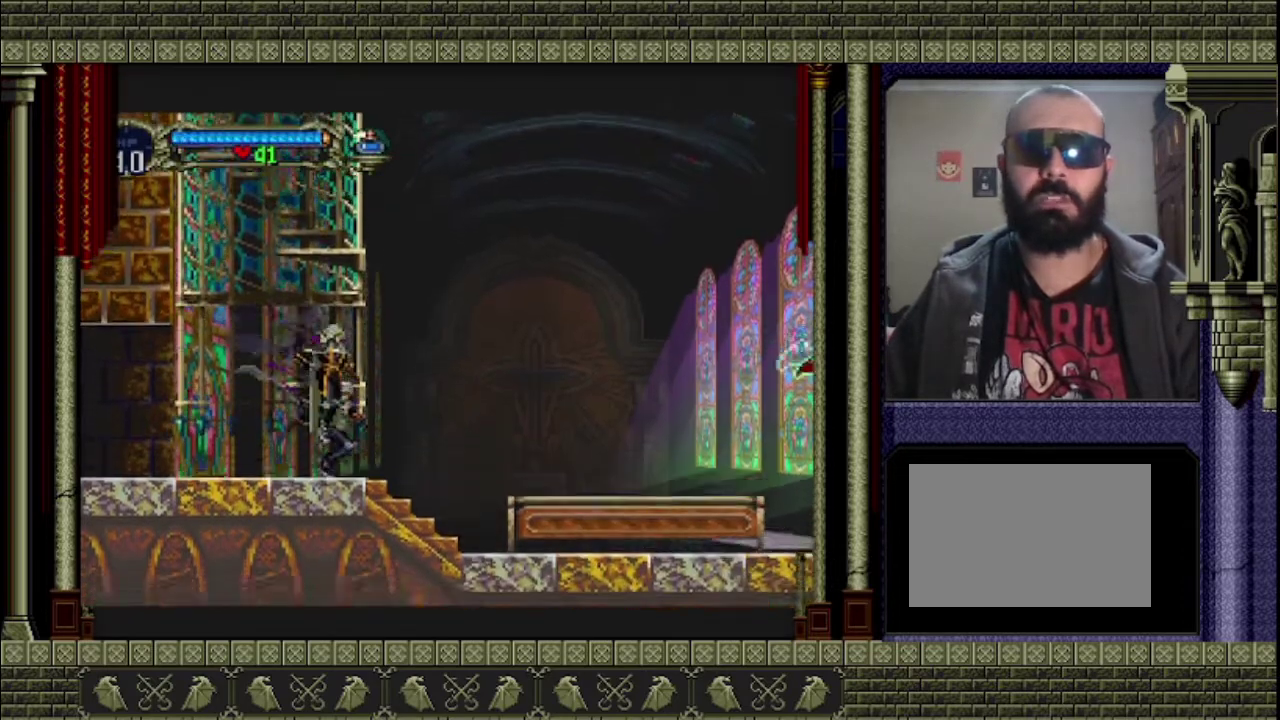
{"buttons": [], "left_stick": "center", "events": [[267, "CROSS", "up"]]}
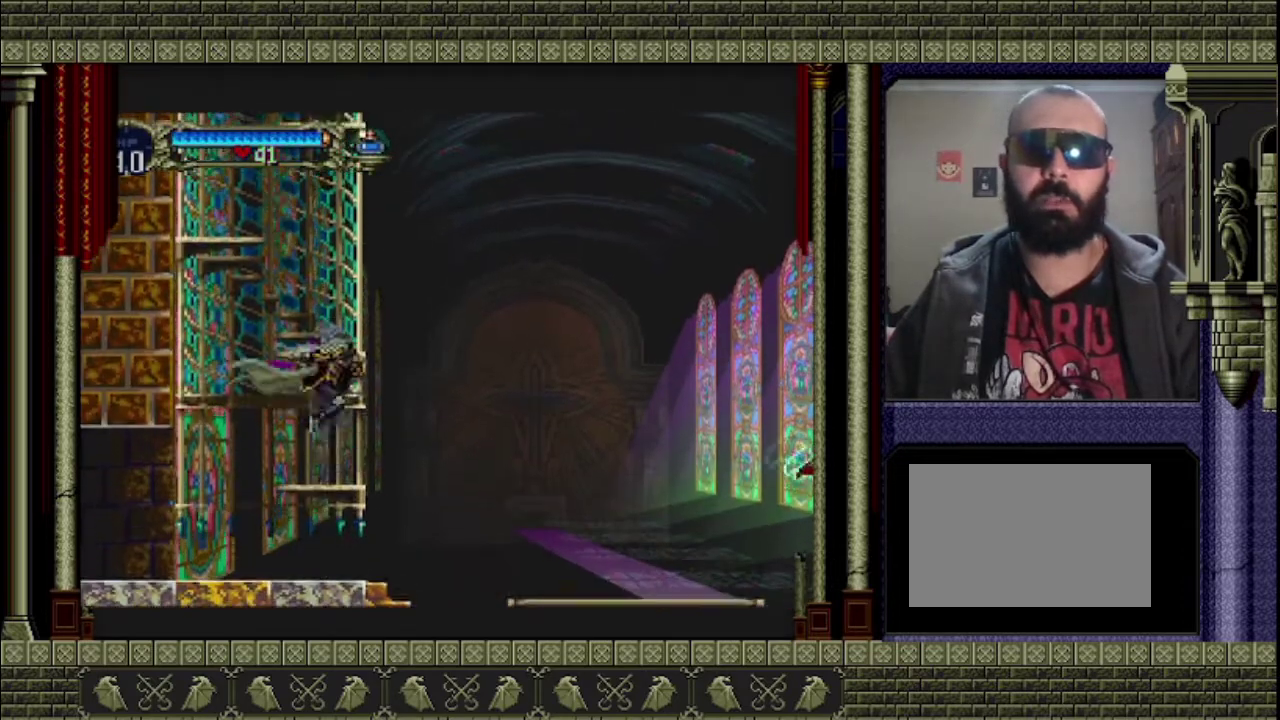
{"buttons": ["CROSS"], "left_stick": "center", "events": [[233, "CROSS", "down"]]}
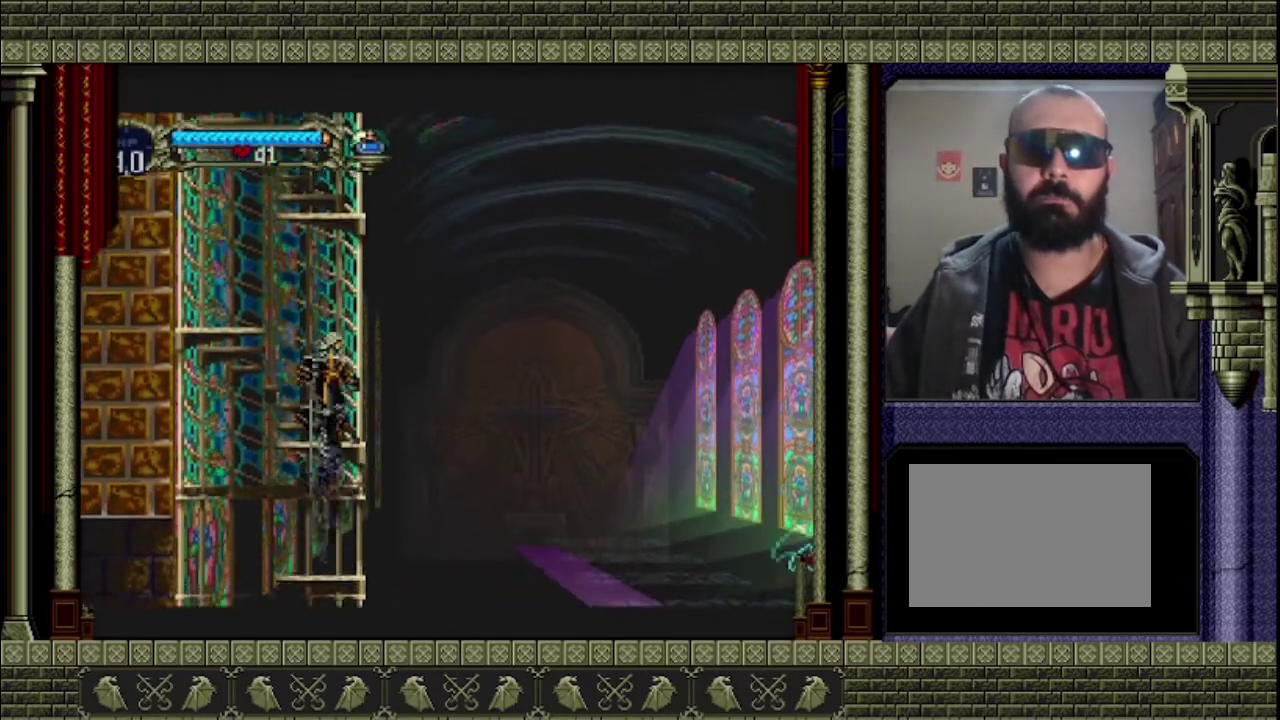
{"buttons": [], "left_stick": "center", "events": [[167, "CROSS", "up"]]}
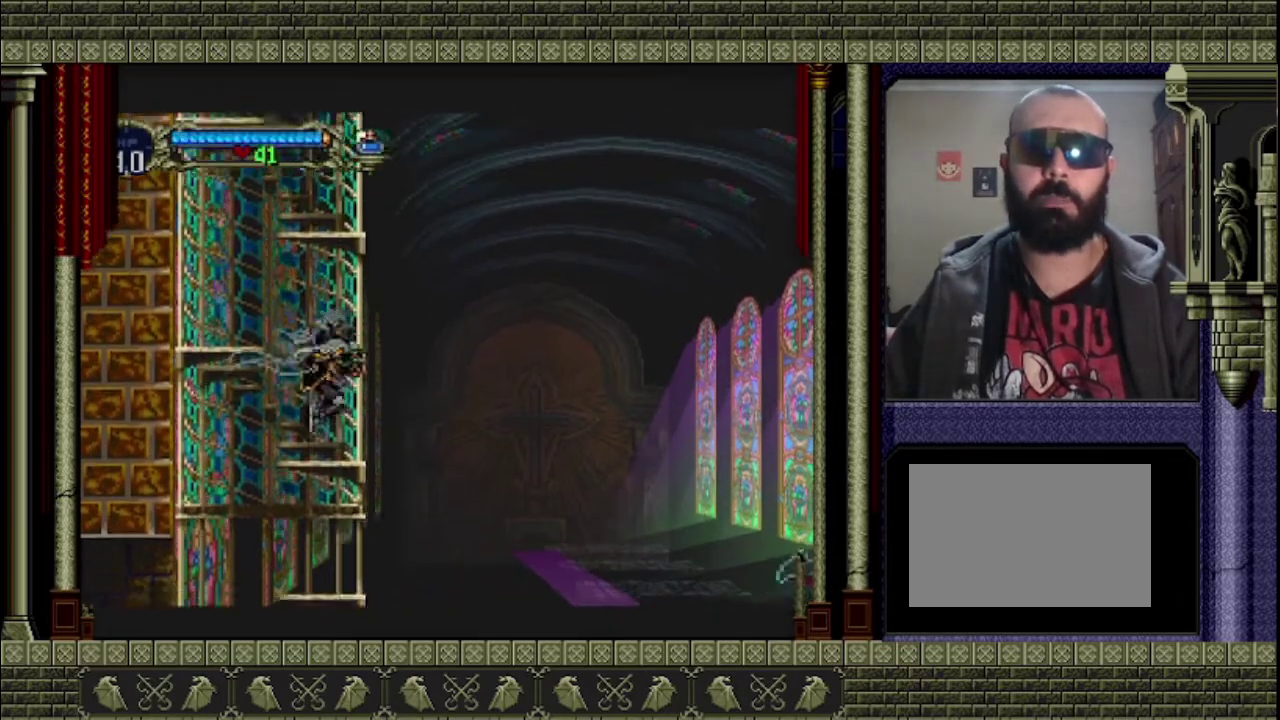
{"buttons": ["CROSS"], "left_stick": "left", "events": [[167, "CROSS", "down"], [233, "left_stick", "left"]]}
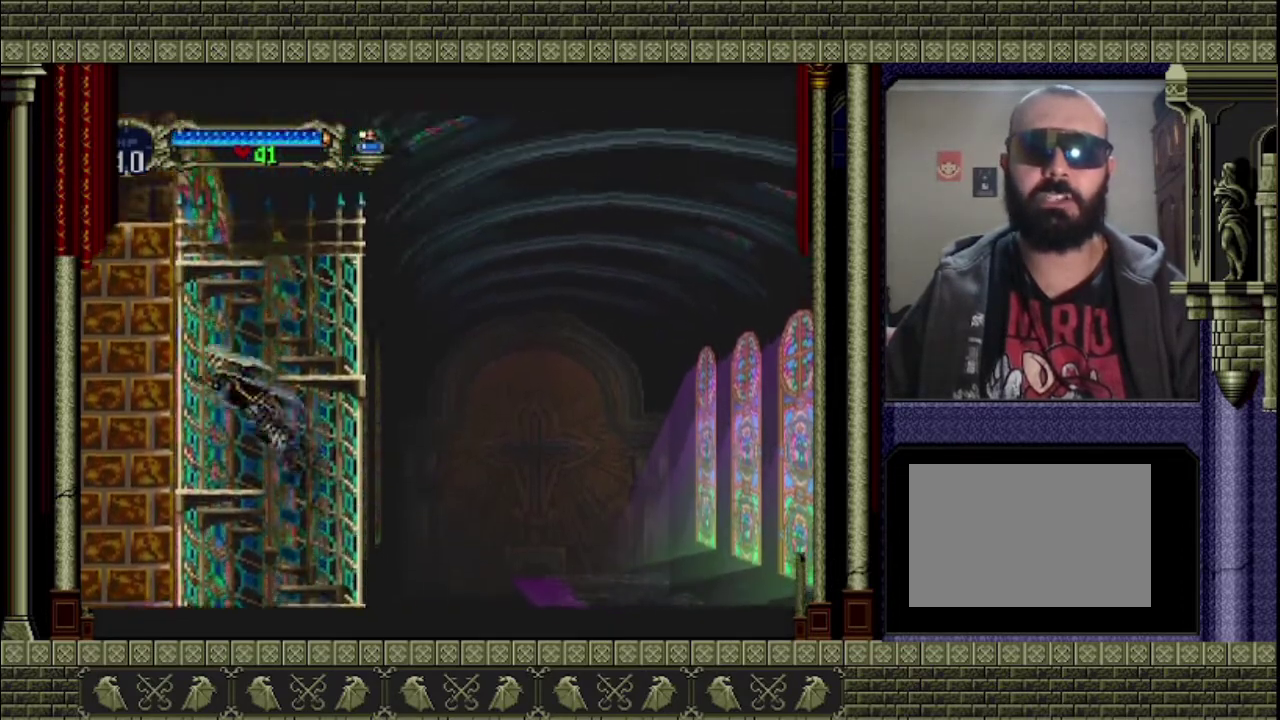
{"buttons": [], "left_stick": "center", "events": [[67, "CROSS", "up"], [200, "left_stick", "center"]]}
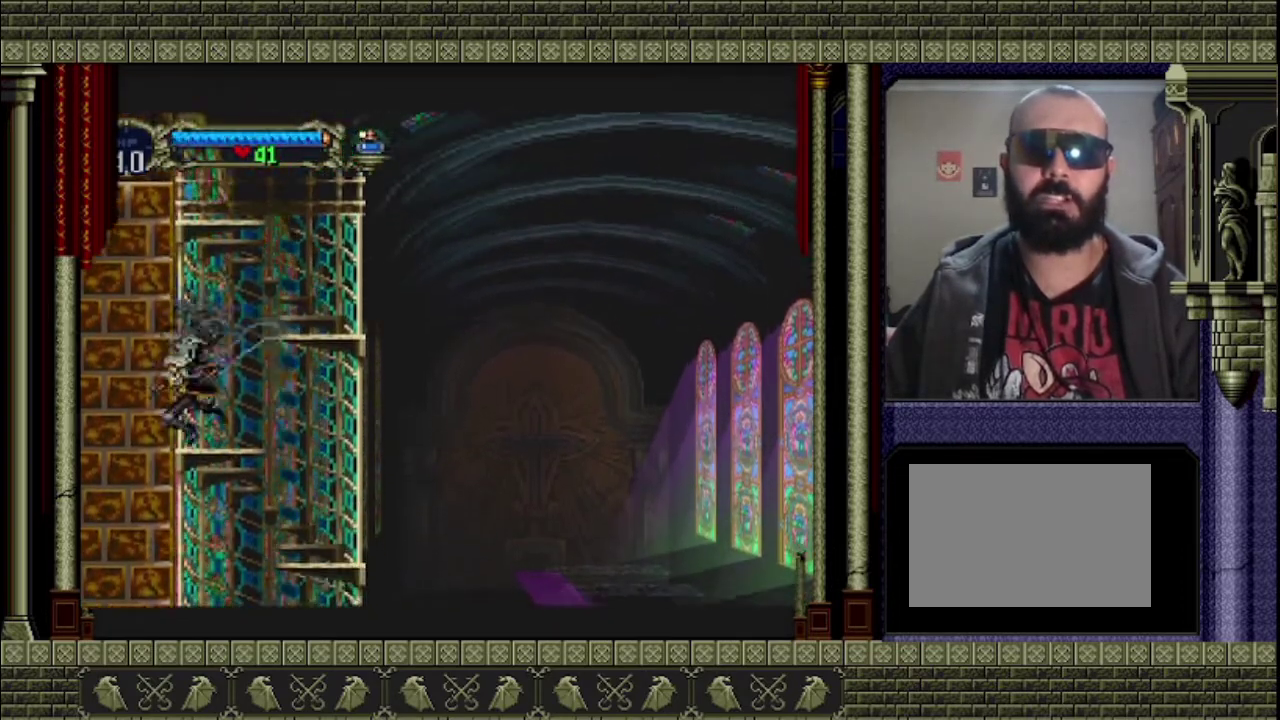
{"buttons": [], "left_stick": "right", "events": [[100, "left_stick", "right"], [133, "CROSS", "down"], [367, "CROSS", "up"]]}
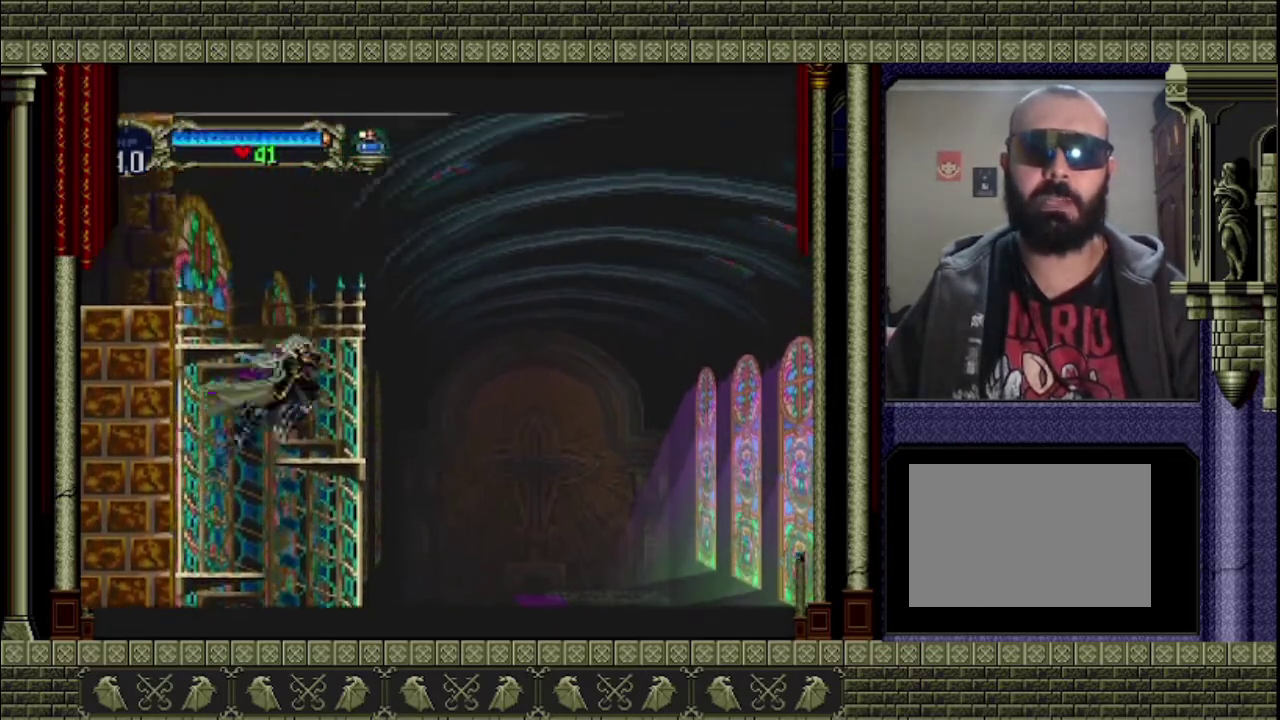
{"buttons": ["CROSS"], "left_stick": "left", "events": [[33, "left_stick", "center"], [233, "left_stick", "left"], [333, "CROSS", "down"]]}
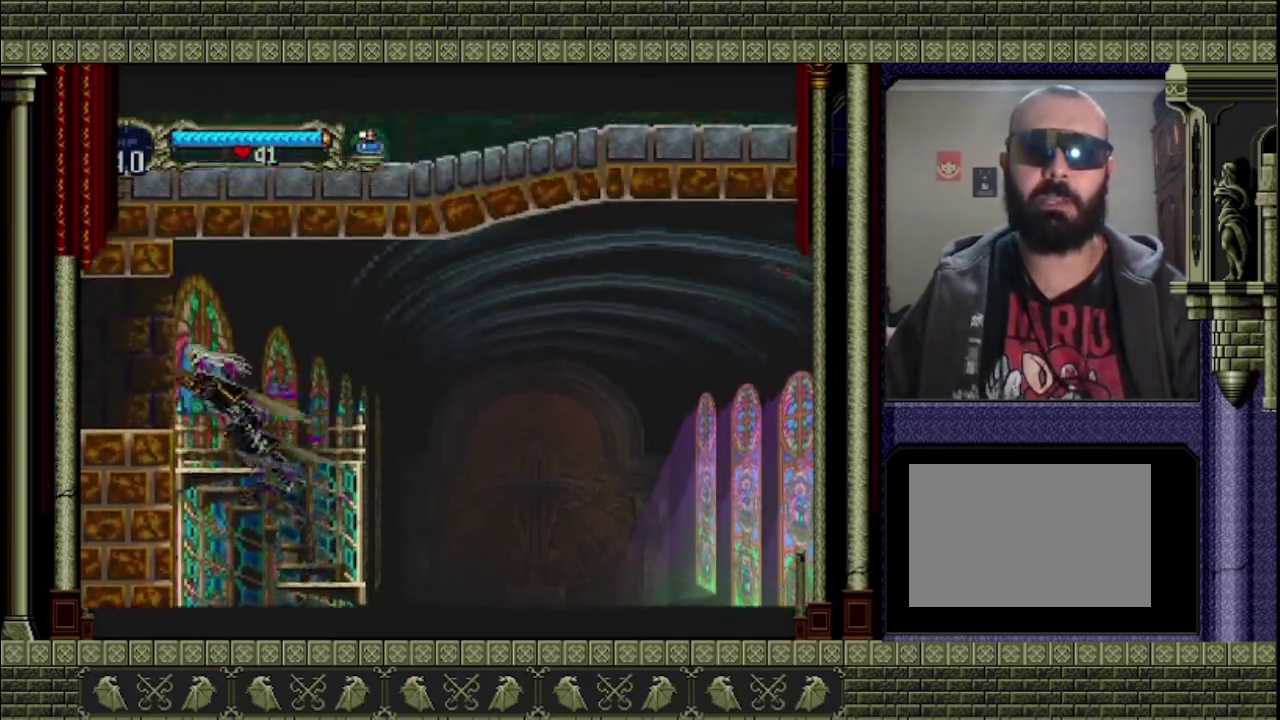
{"buttons": [], "left_stick": "left", "events": [[300, "CROSS", "up"]]}
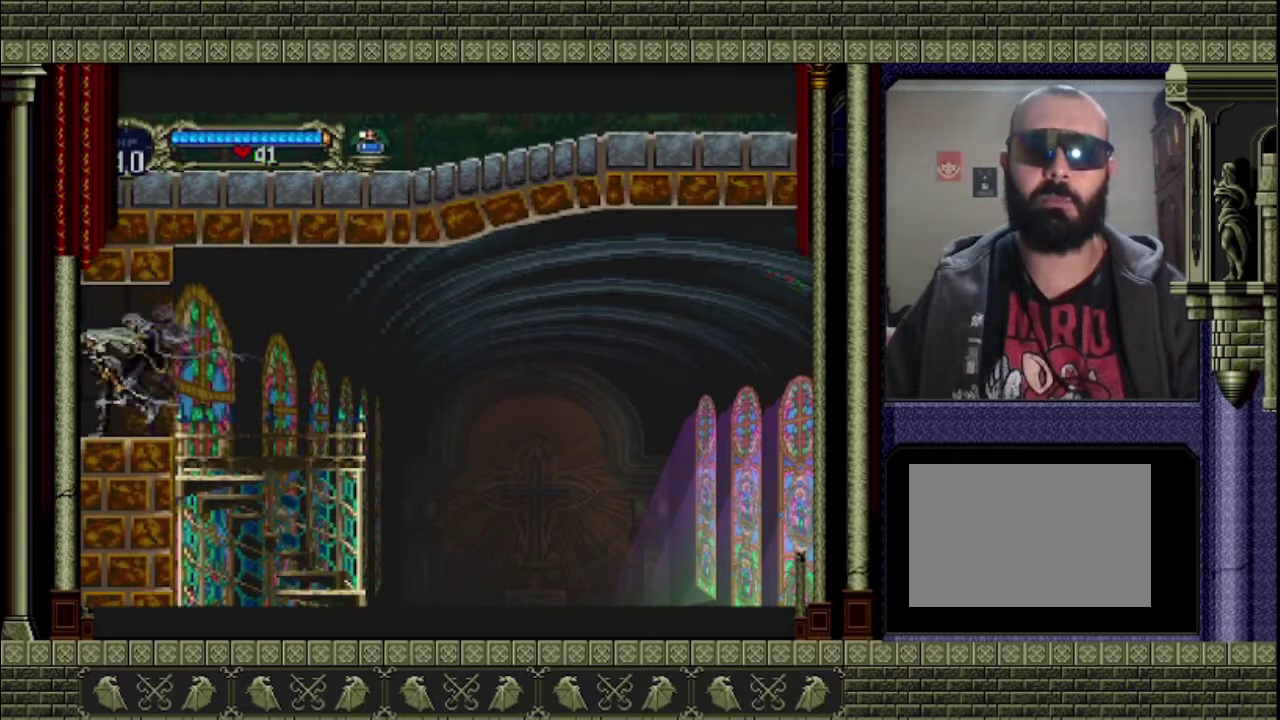
{"buttons": [], "left_stick": "left", "events": []}
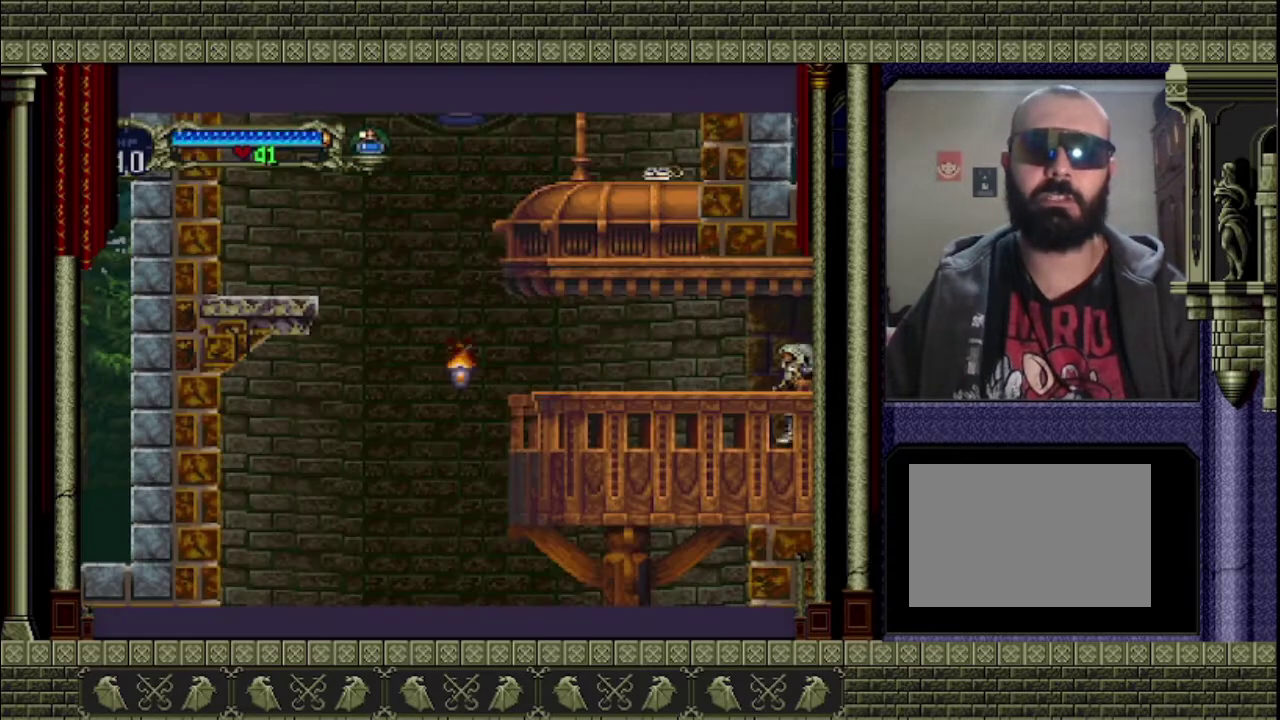
{"buttons": [], "left_stick": "left", "events": []}
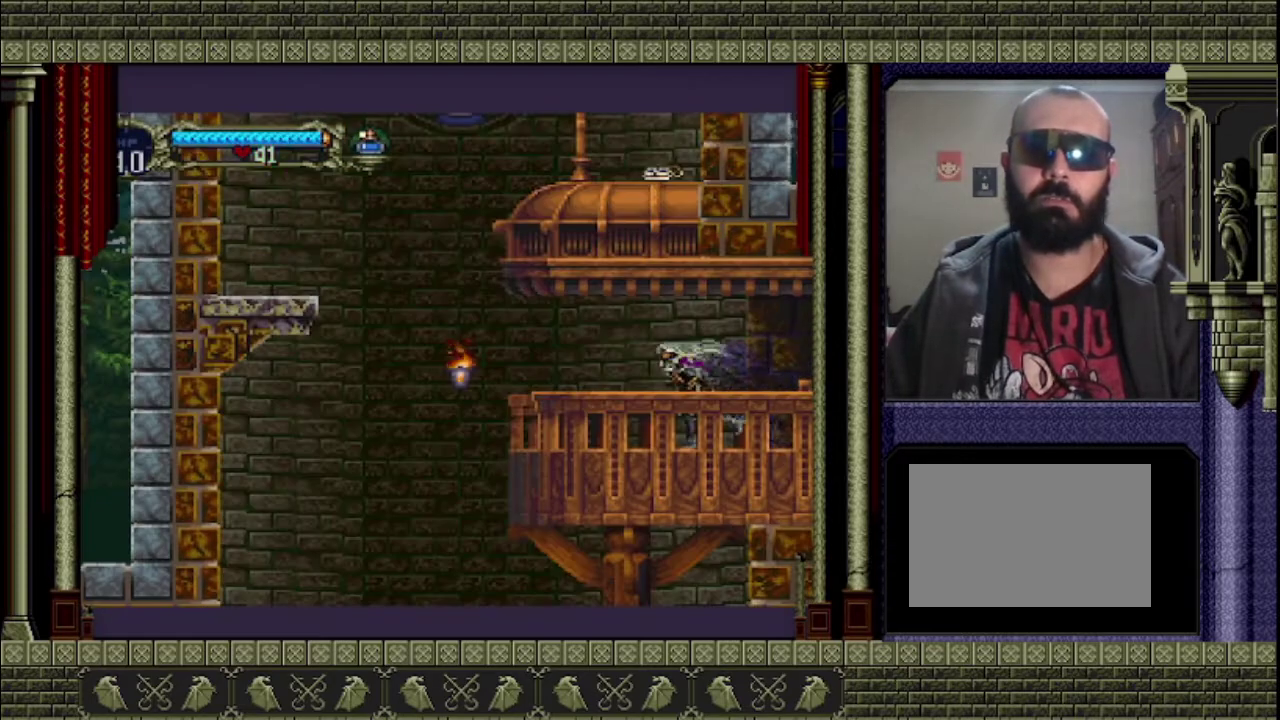
{"buttons": [], "left_stick": "left", "events": []}
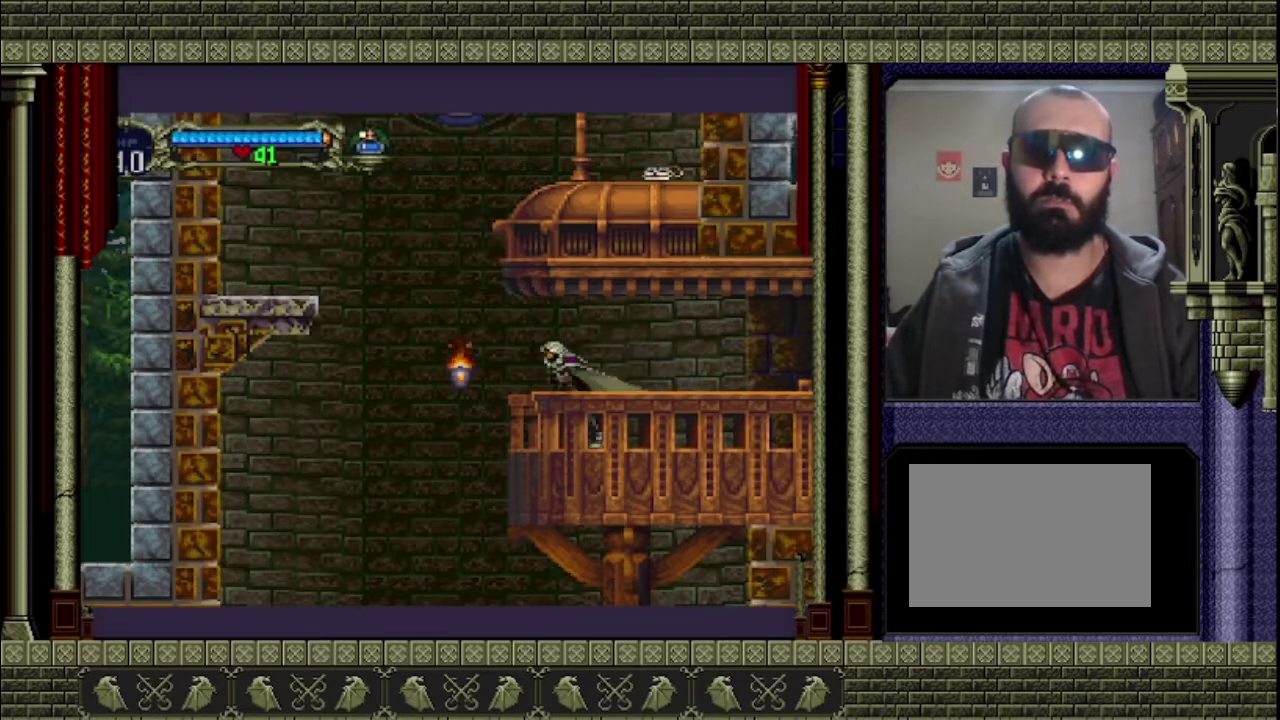
{"buttons": ["CROSS"], "left_stick": "left", "events": [[300, "CROSS", "down"]]}
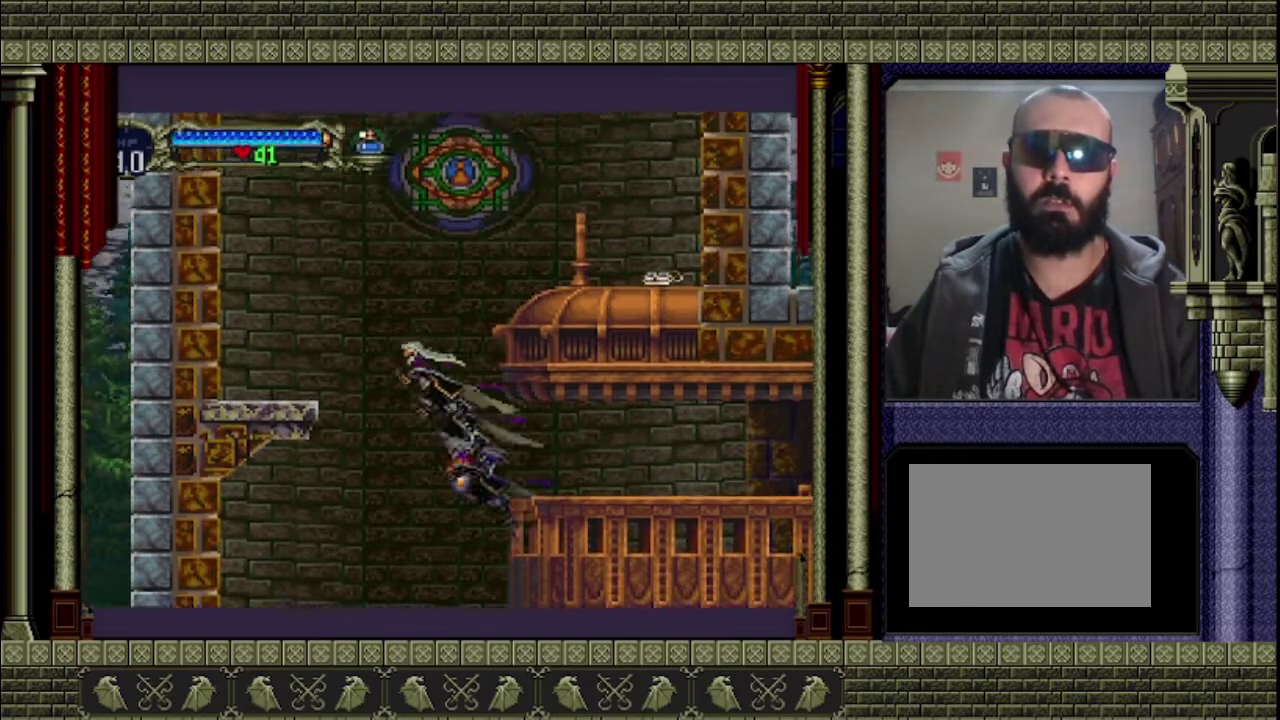
{"buttons": [], "left_stick": "left", "events": [[467, "CROSS", "up"]]}
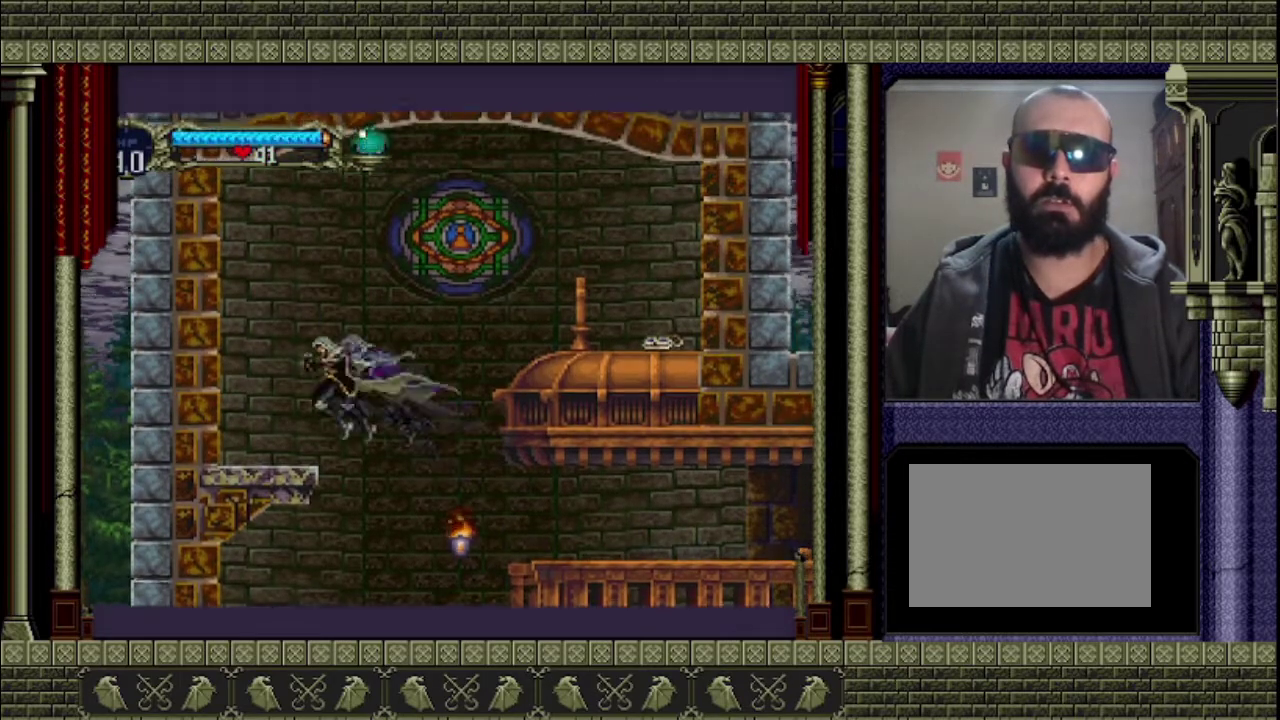
{"buttons": ["CROSS"], "left_stick": "right", "events": [[100, "left_stick", "center"], [267, "left_stick", "right"], [300, "CROSS", "down"]]}
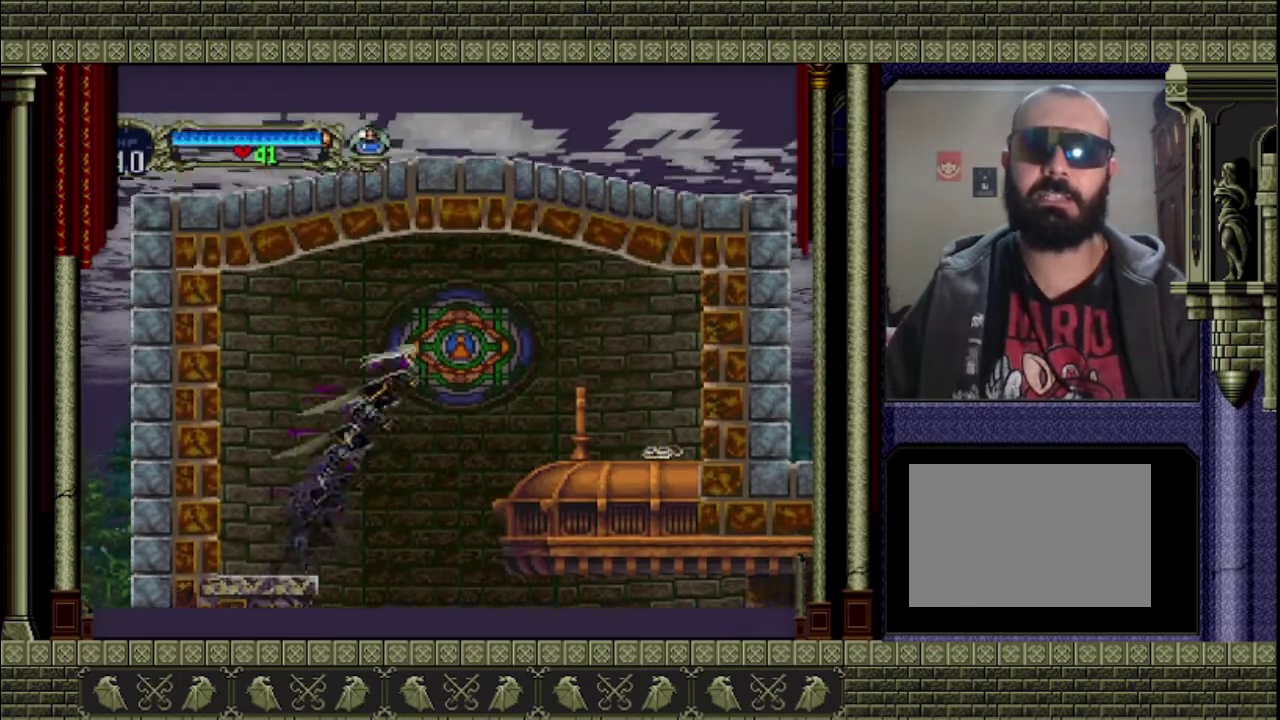
{"buttons": ["CROSS"], "left_stick": "right", "events": []}
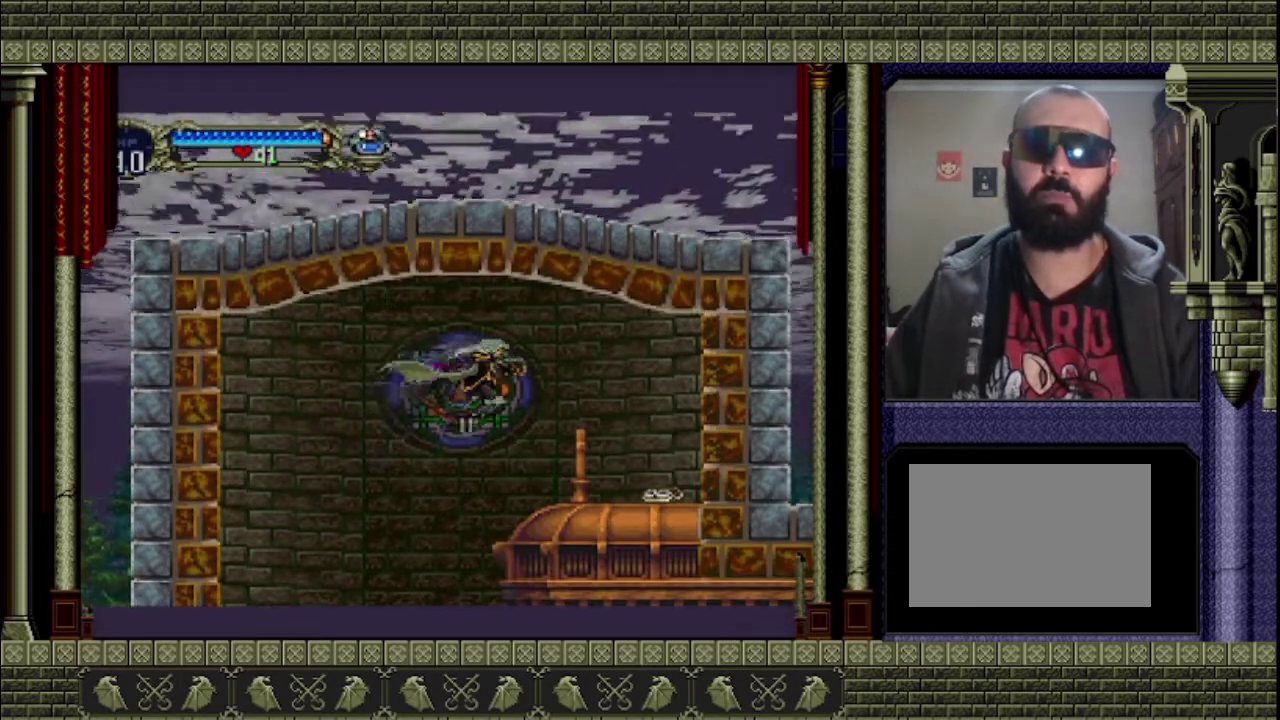
{"buttons": [], "left_stick": "right", "events": [[133, "CROSS", "up"]]}
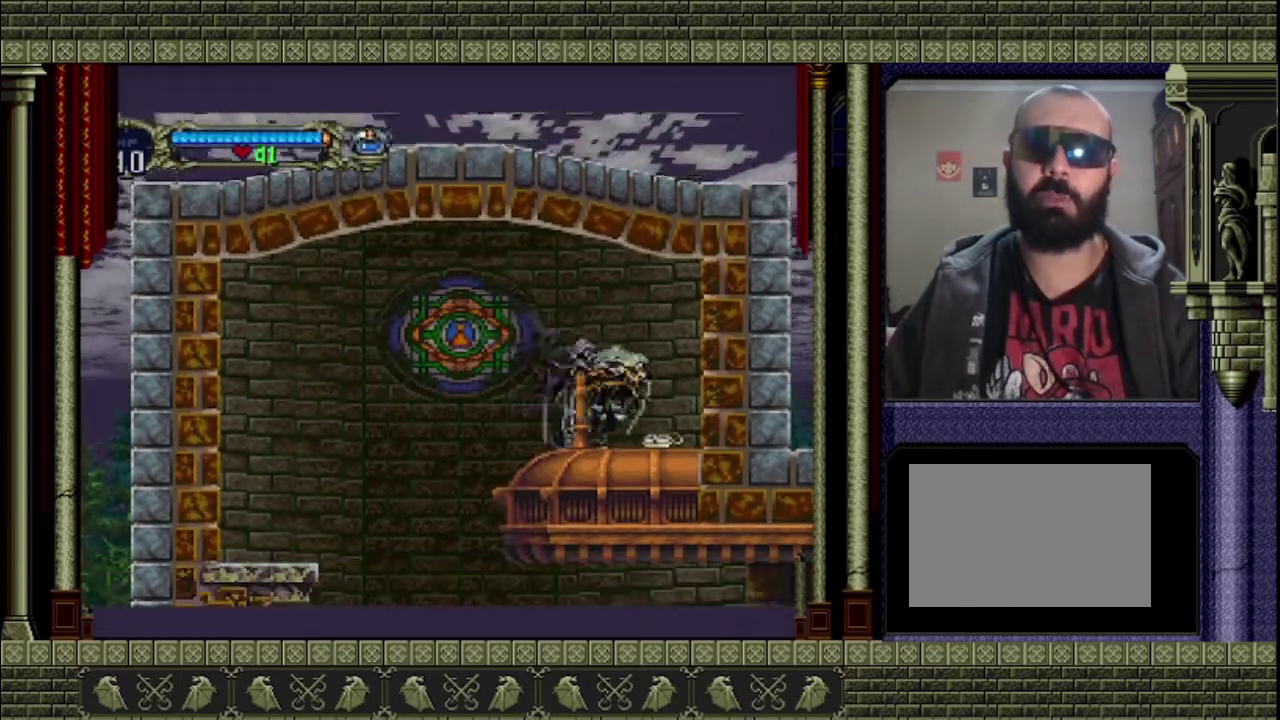
{"buttons": [], "left_stick": "center", "events": [[133, "left_stick", "left"], [200, "left_stick", "center"]]}
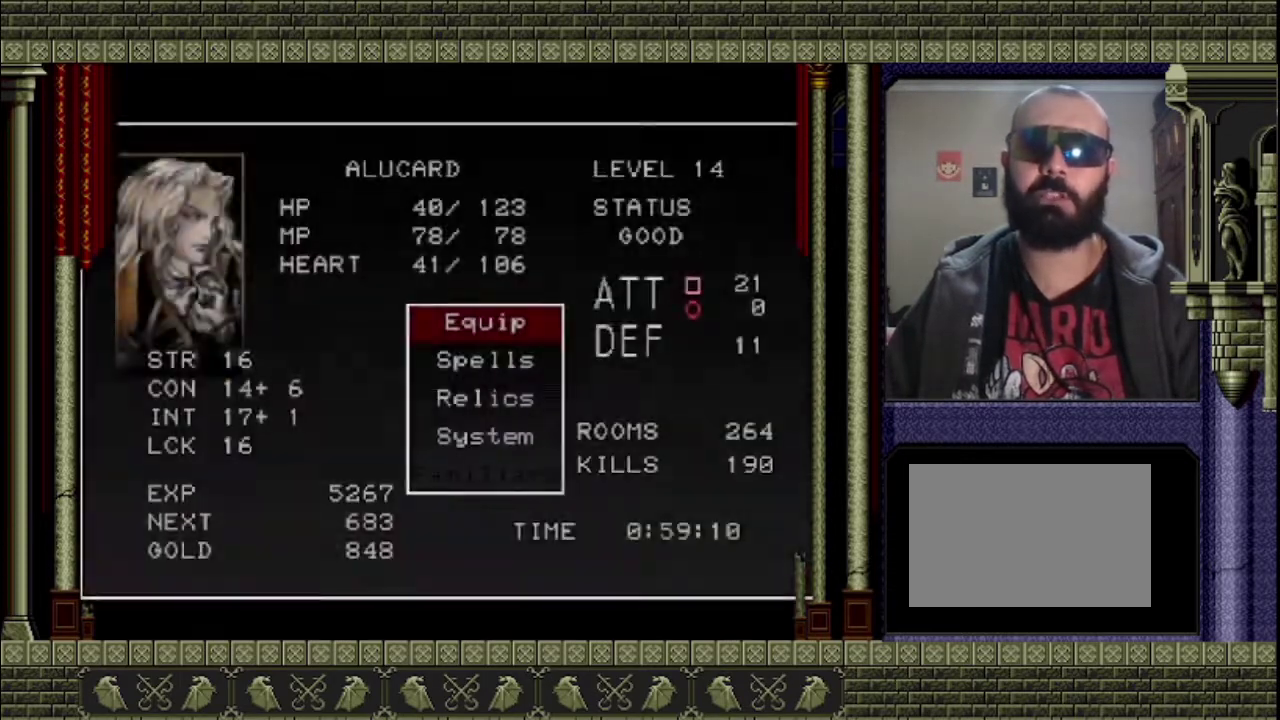
{"buttons": [], "left_stick": "center", "events": [[200, "CROSS", "down"], [300, "CROSS", "up"]]}
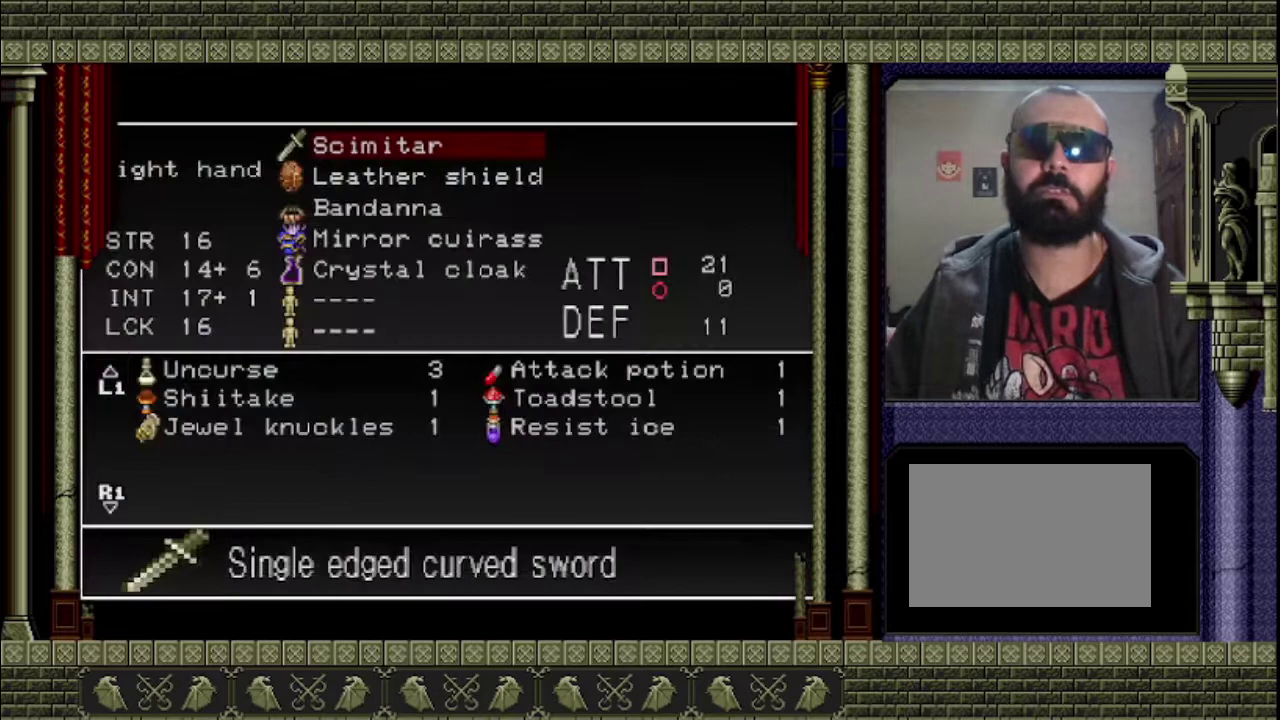
{"buttons": [], "left_stick": "center", "events": [[200, "DPAD_DOWN", "down"], [433, "DPAD_DOWN", "up"]]}
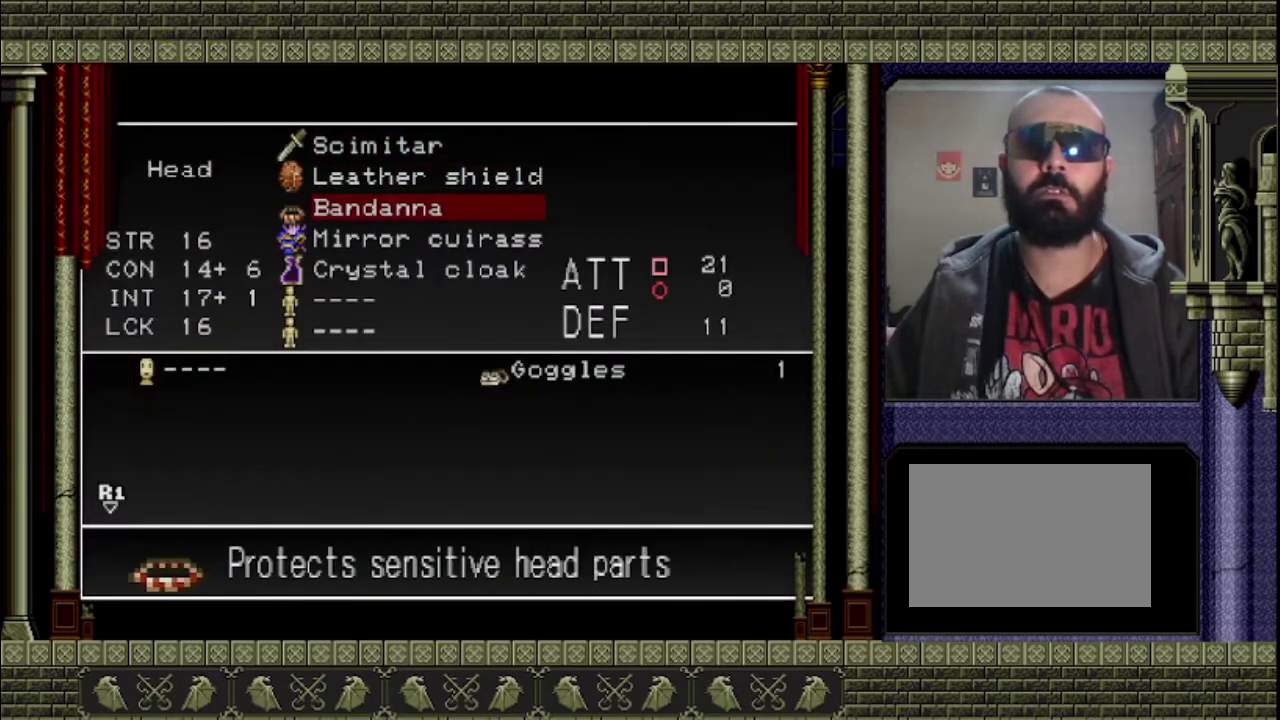
{"buttons": ["DPAD_RIGHT"], "left_stick": "center", "events": [[167, "CROSS", "down"], [300, "CROSS", "up"], [467, "DPAD_RIGHT", "down"]]}
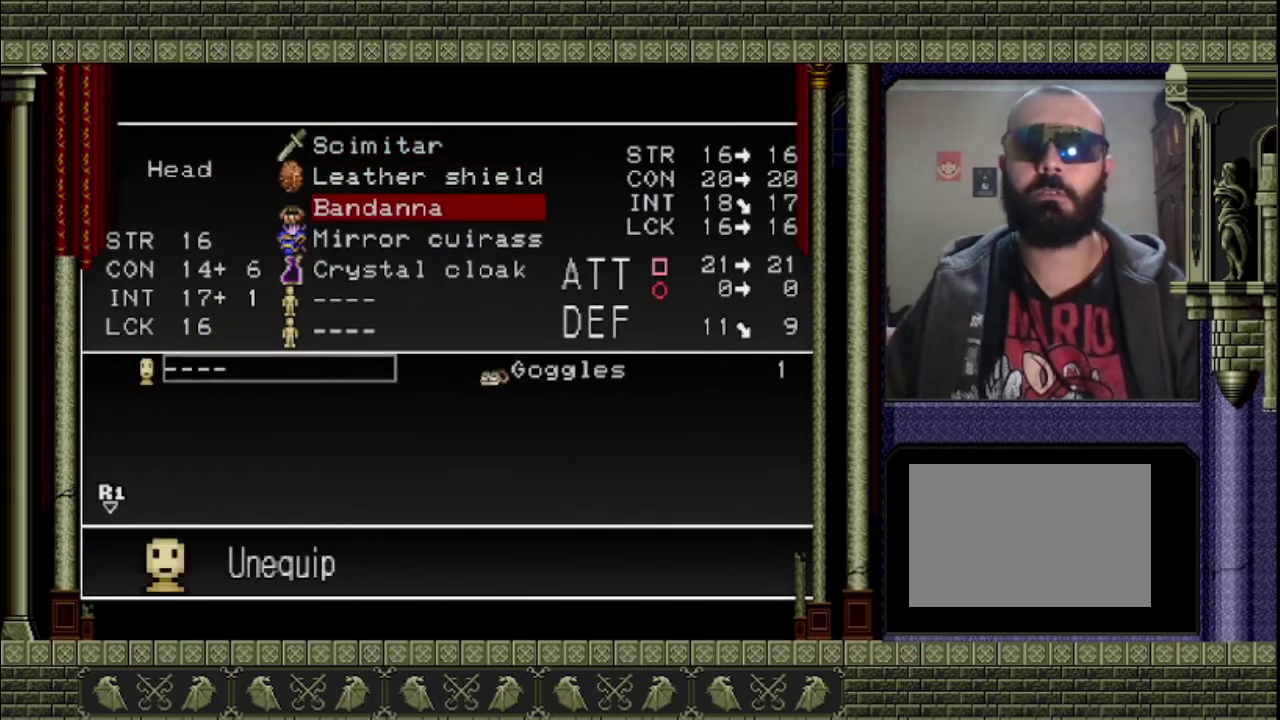
{"buttons": [], "left_stick": "center", "events": [[33, "DPAD_RIGHT", "up"], [267, "DPAD_LEFT", "down"], [333, "DPAD_LEFT", "up"]]}